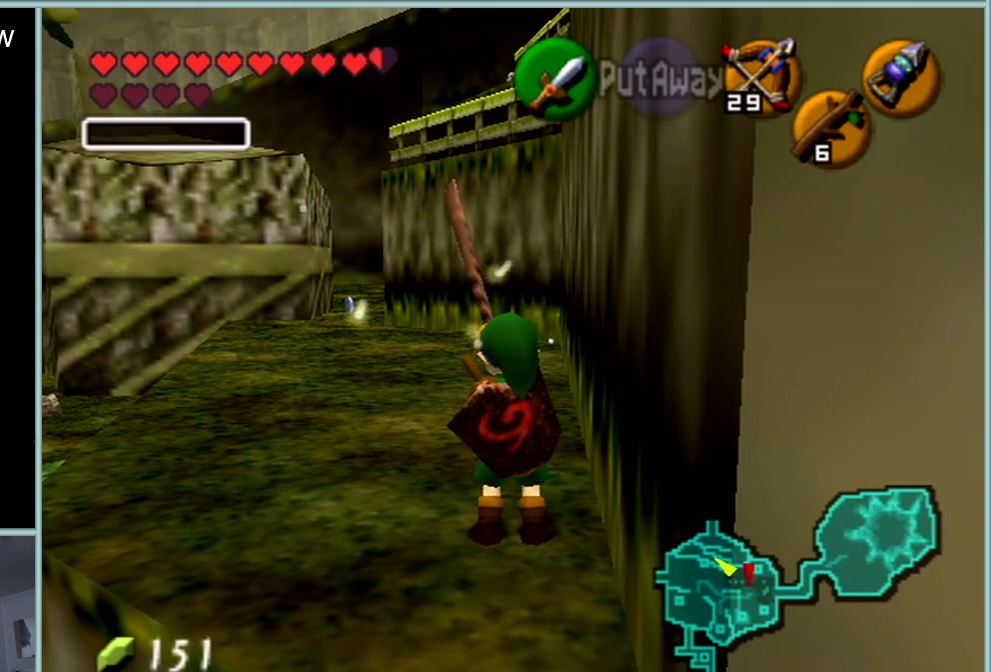
Gameplay with a controller (Nintendo layout); each line is a JSON object with the inputs held at the frame after it. "events" lists button and stick changes between this image and that frame as [ms after this image, input, new state], when the widget could be followed in between. Not read: L1 L3 R3.
{"buttons": [], "left_stick": "down", "events": [[383, "left_stick", "down"]]}
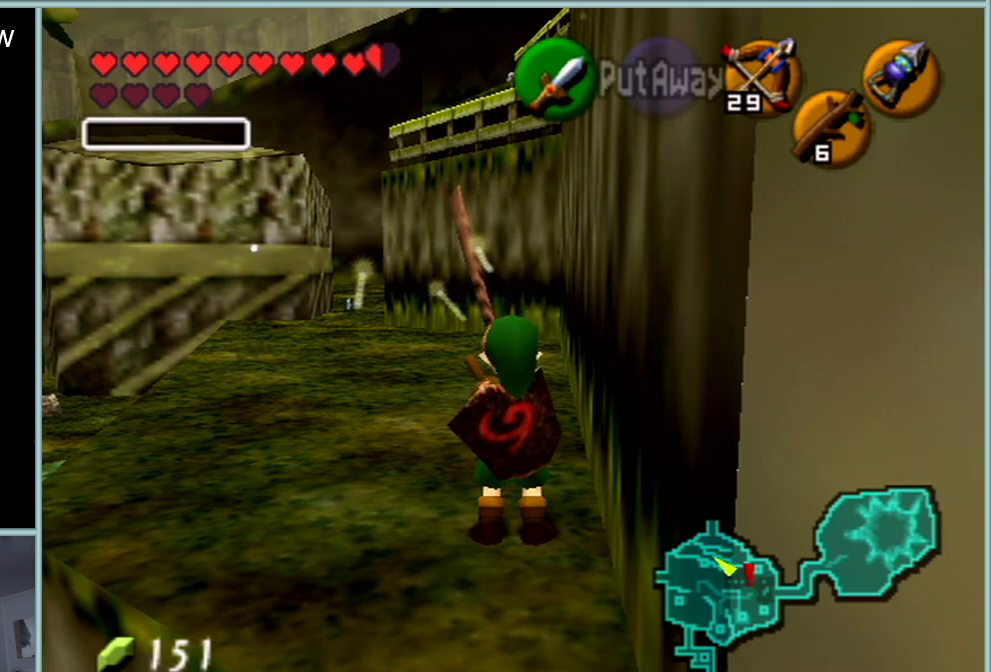
{"buttons": [], "left_stick": "down", "events": []}
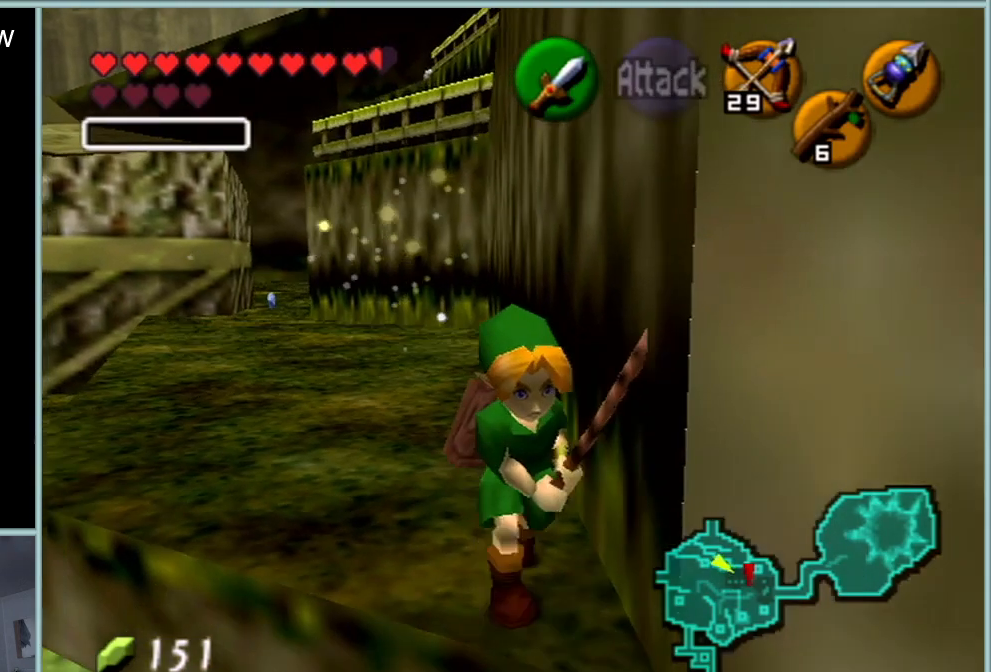
{"buttons": [], "left_stick": "center", "events": [[317, "left_stick", "center"]]}
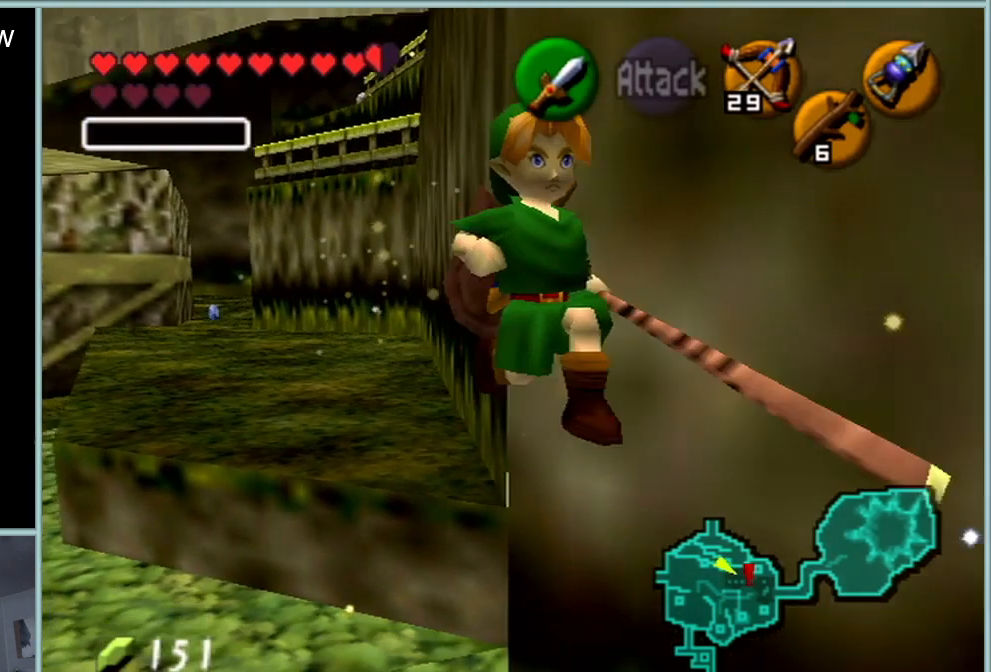
{"buttons": [], "left_stick": "center", "events": []}
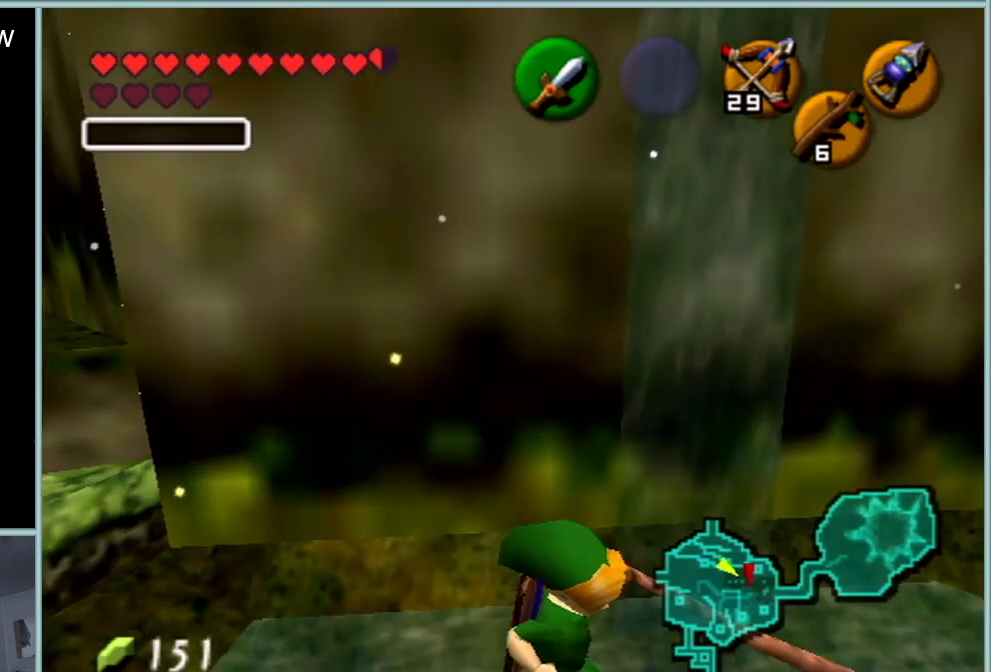
{"buttons": [], "left_stick": "center", "events": [[66, "left_stick", "up-left"], [250, "Z", "down"], [317, "left_stick", "center"], [417, "Z", "up"]]}
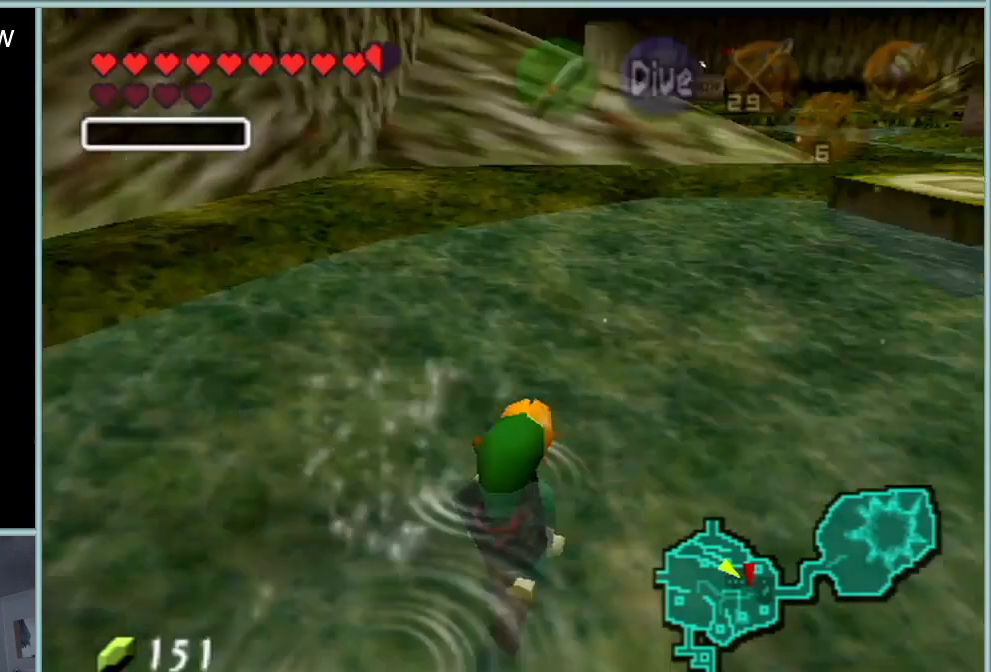
{"buttons": [], "left_stick": "down-left", "events": [[200, "left_stick", "down-left"]]}
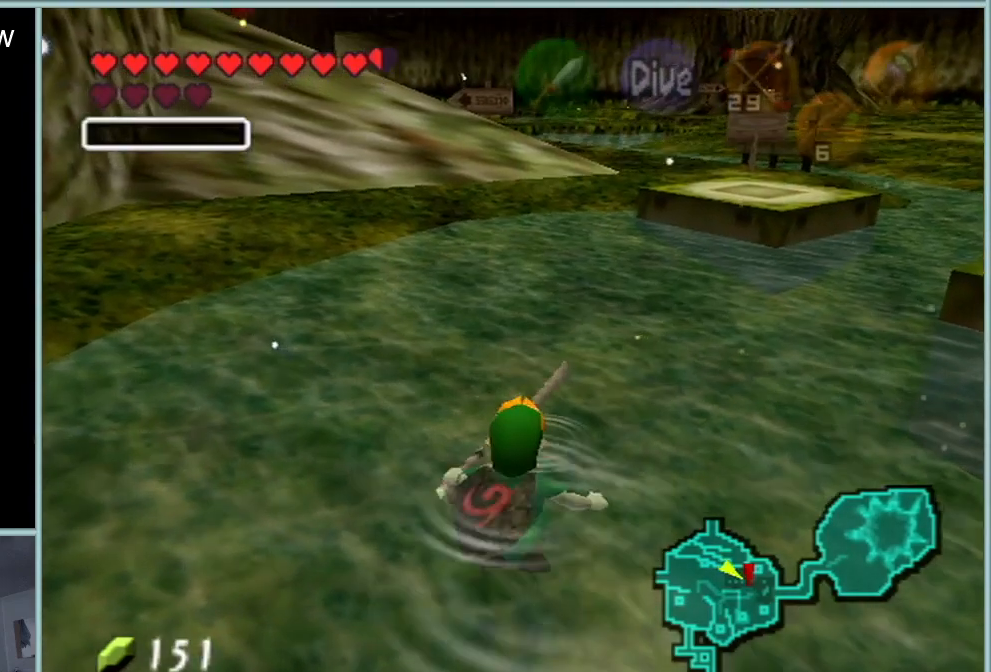
{"buttons": [], "left_stick": "down-left", "events": []}
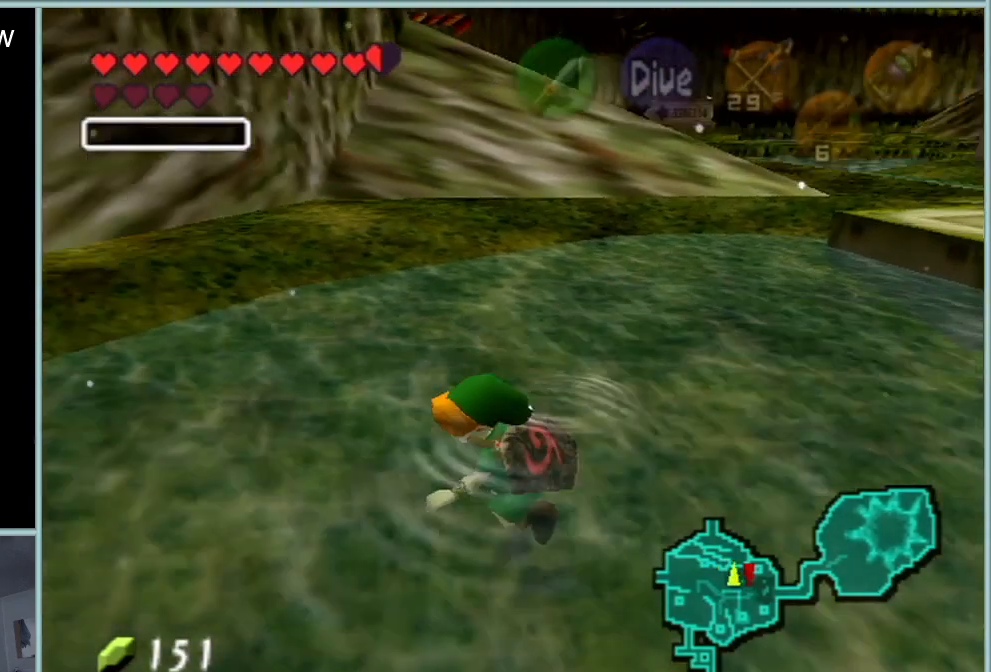
{"buttons": [], "left_stick": "up-left", "events": [[267, "left_stick", "left"], [434, "left_stick", "up-left"]]}
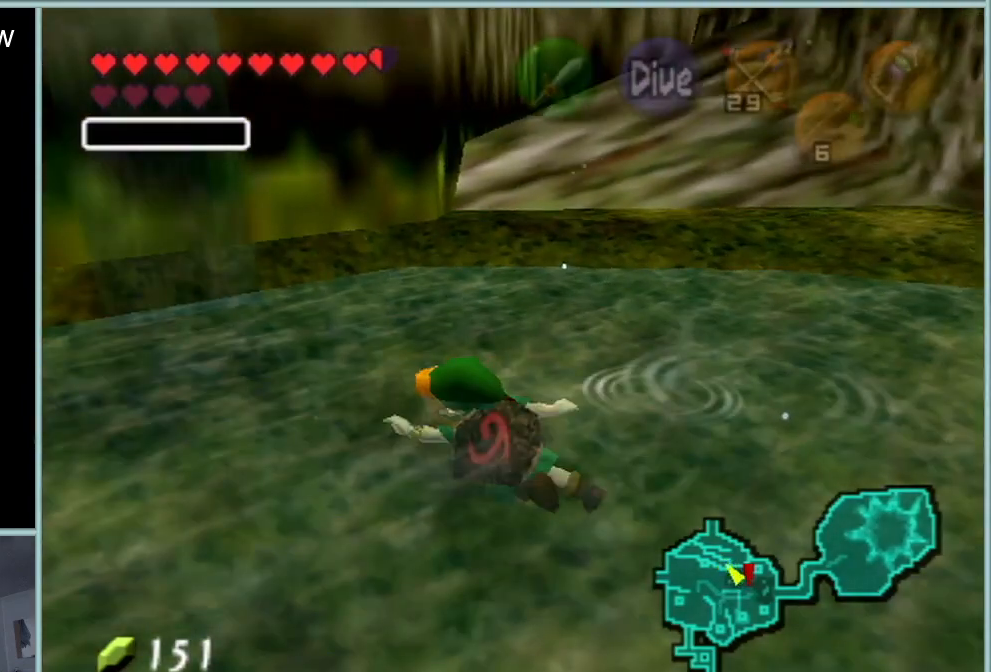
{"buttons": [], "left_stick": "up-left", "events": []}
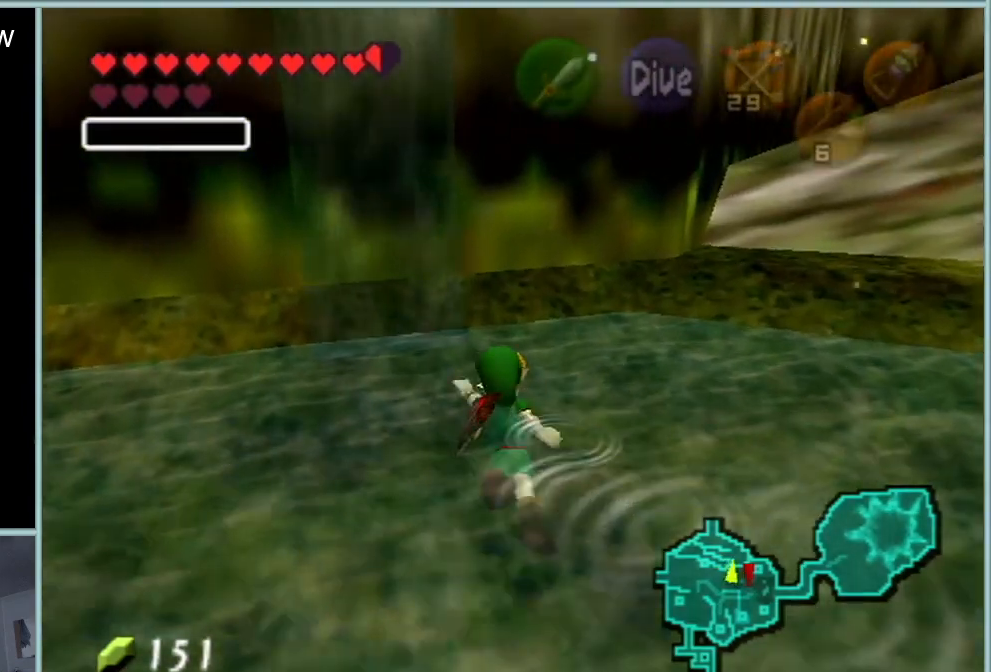
{"buttons": ["Z"], "left_stick": "center", "events": [[467, "left_stick", "center"], [501, "Z", "down"]]}
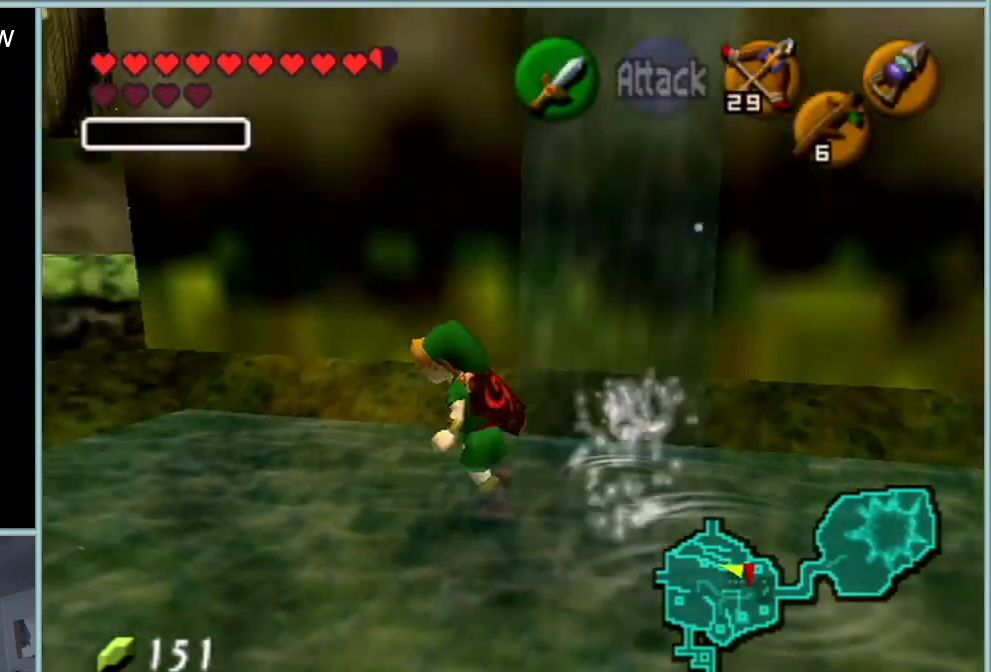
{"buttons": [], "left_stick": "up-left", "events": [[83, "Z", "up"], [434, "left_stick", "up-left"]]}
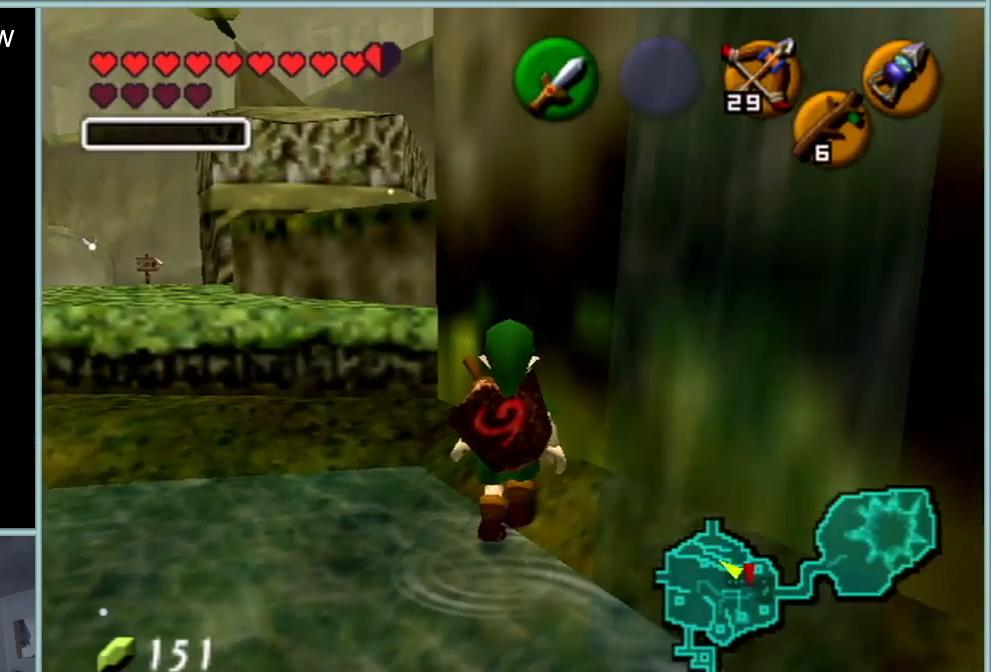
{"buttons": [], "left_stick": "up", "events": [[184, "left_stick", "up"]]}
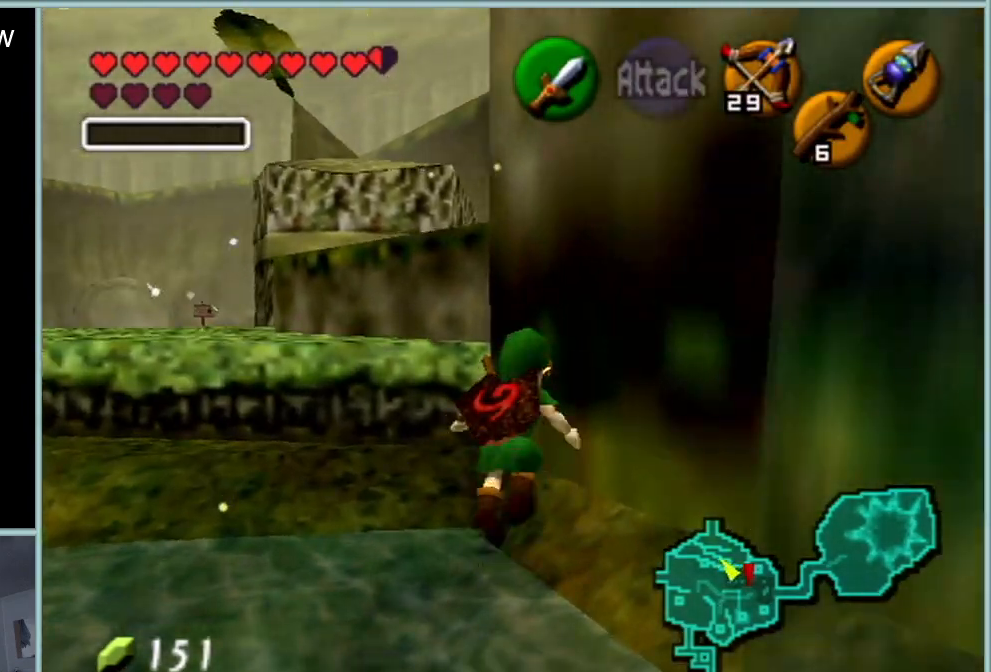
{"buttons": [], "left_stick": "up-right", "events": [[50, "left_stick", "center"], [434, "left_stick", "up"], [500, "left_stick", "up-right"]]}
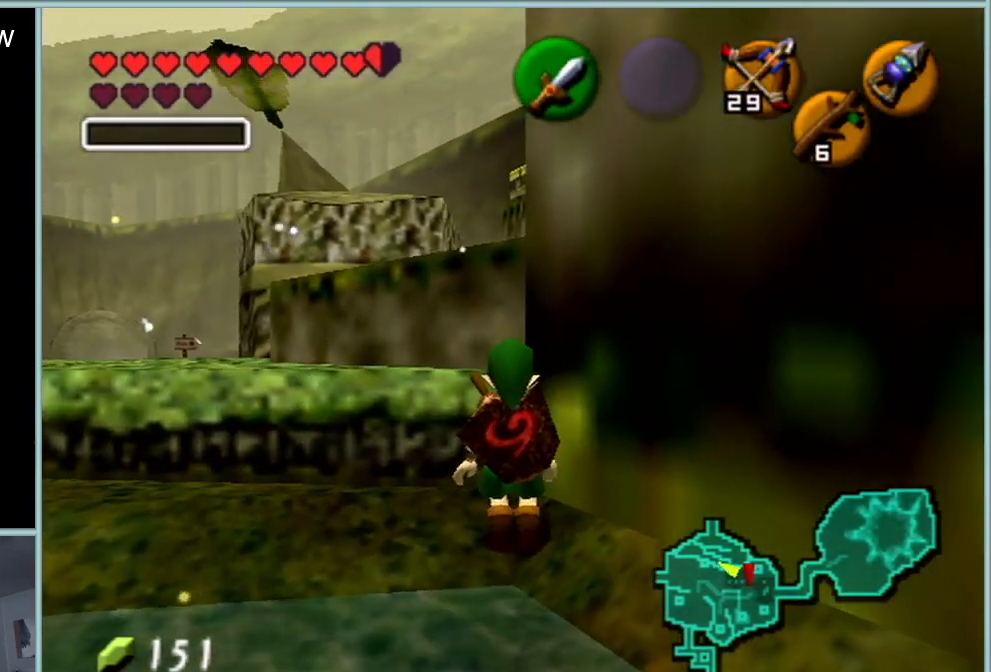
{"buttons": [], "left_stick": "center", "events": [[200, "left_stick", "center"]]}
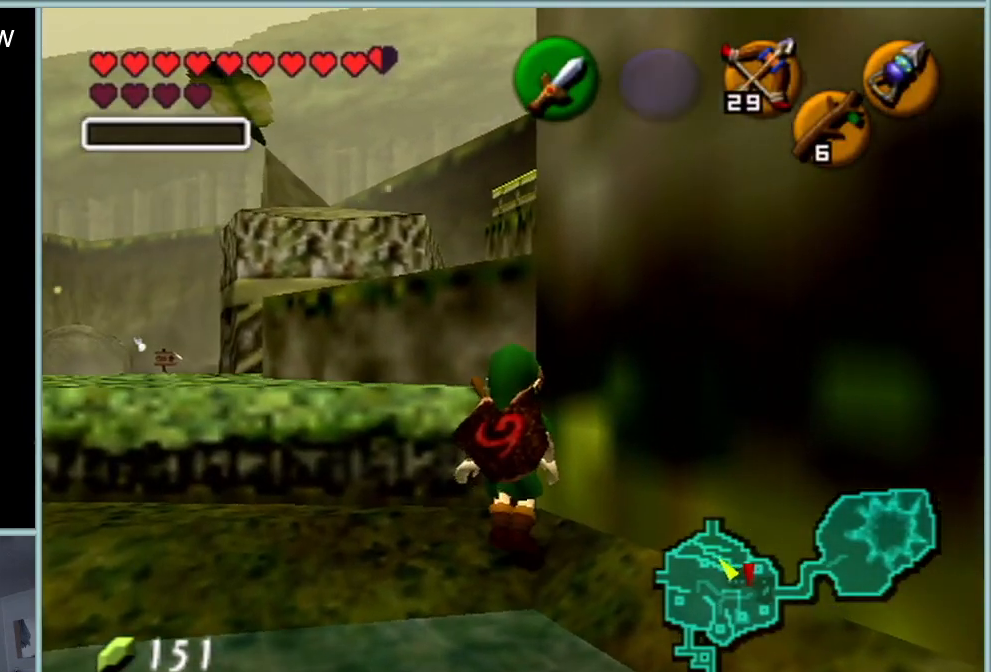
{"buttons": [], "left_stick": "up-right", "events": [[133, "left_stick", "up"], [250, "left_stick", "up-right"]]}
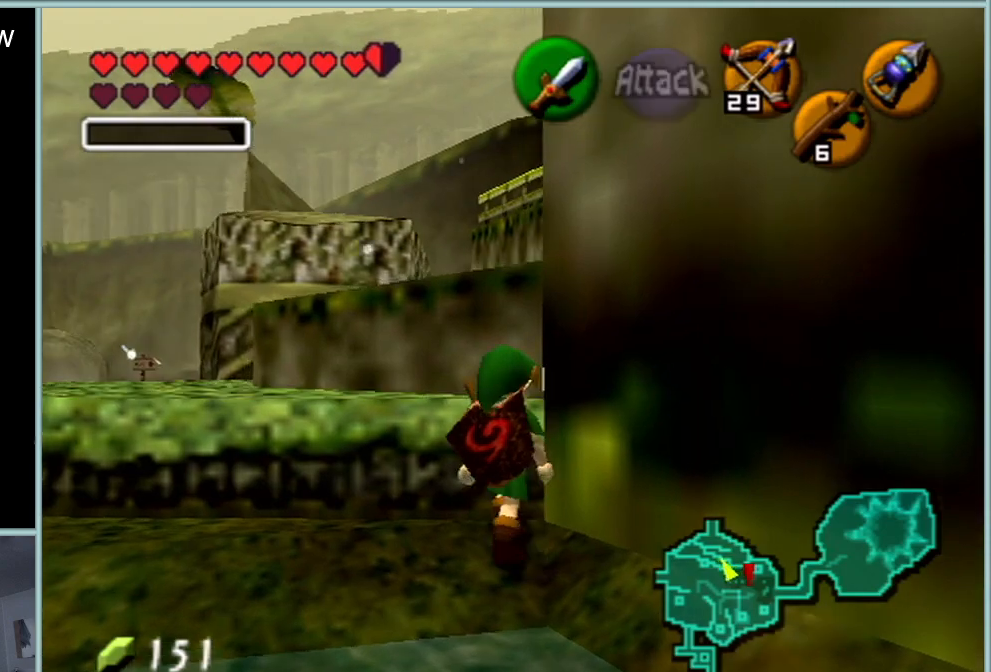
{"buttons": ["A"], "left_stick": "up-right", "events": [[317, "A", "down"]]}
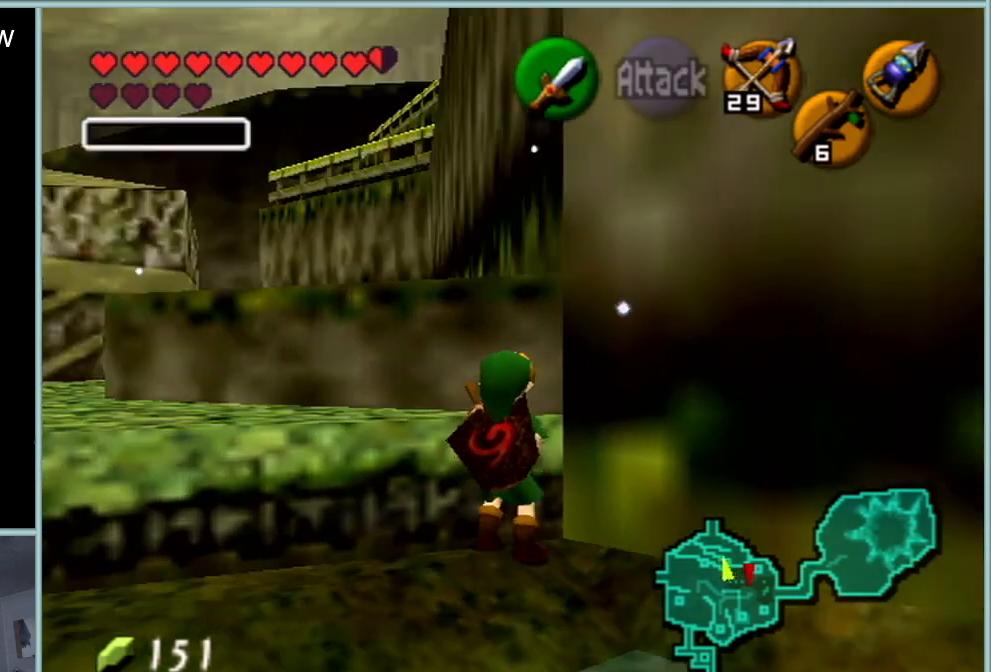
{"buttons": [], "left_stick": "up", "events": [[17, "A", "up"], [300, "left_stick", "up"]]}
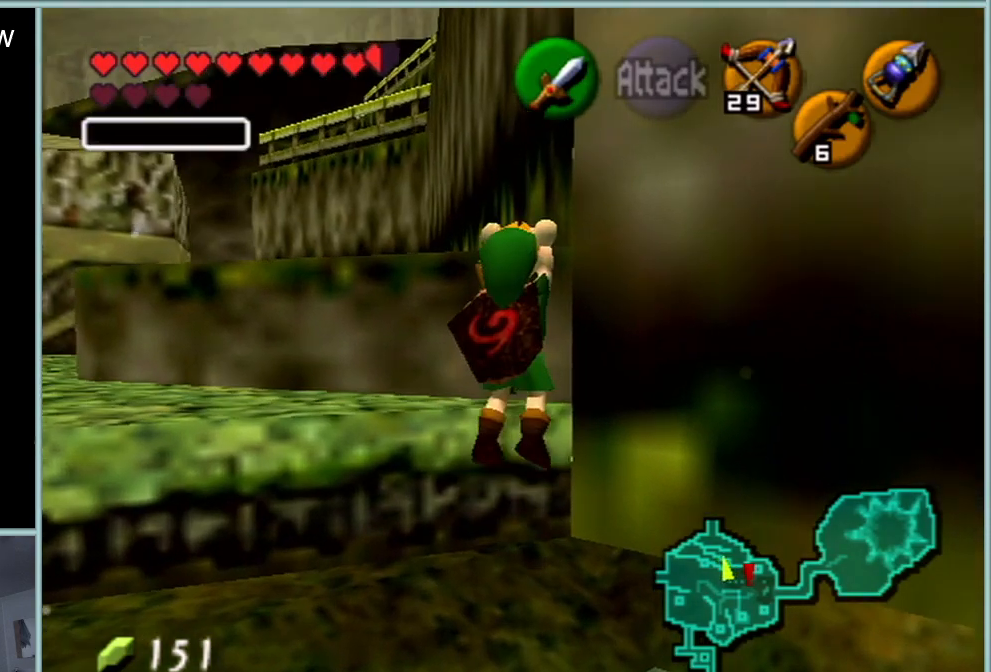
{"buttons": [], "left_stick": "center", "events": [[417, "left_stick", "center"]]}